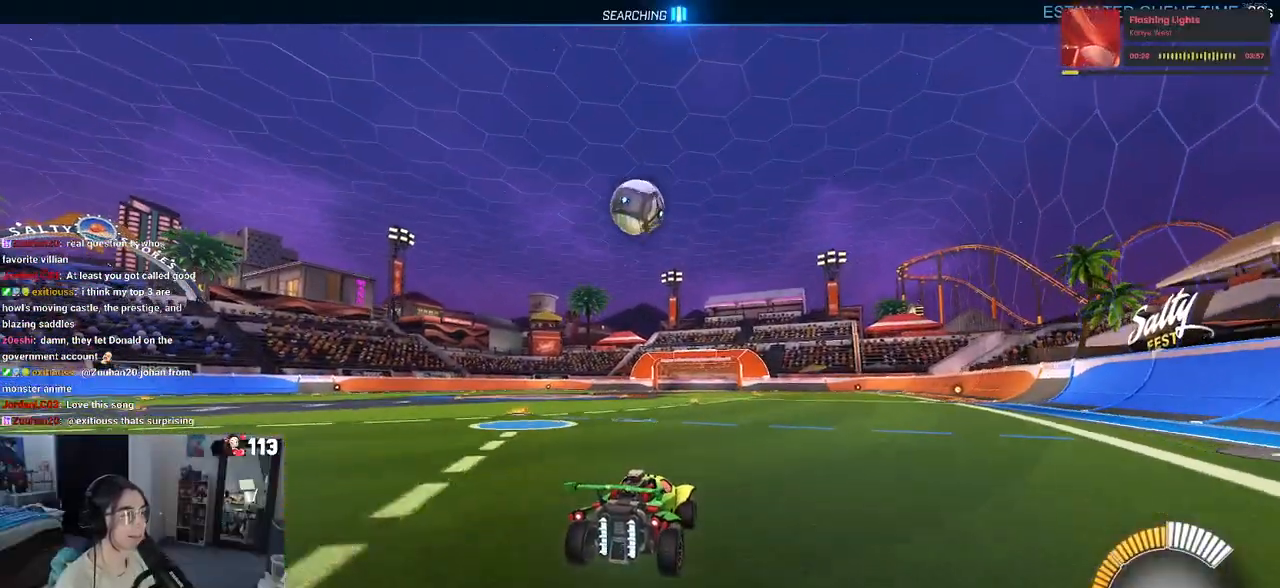
Gameplay with a controller (PlayStation layout); each line is a JSON object with the inputs held at the frame after it. "events" lists button and stick changes between this image and that frame as [ms after this image, input, new state], when the widget could be followed in between. Not read: R2.
{"buttons": ["R1"], "left_stick": "center", "right_stick": "center", "events": [[333, "R1", "down"]]}
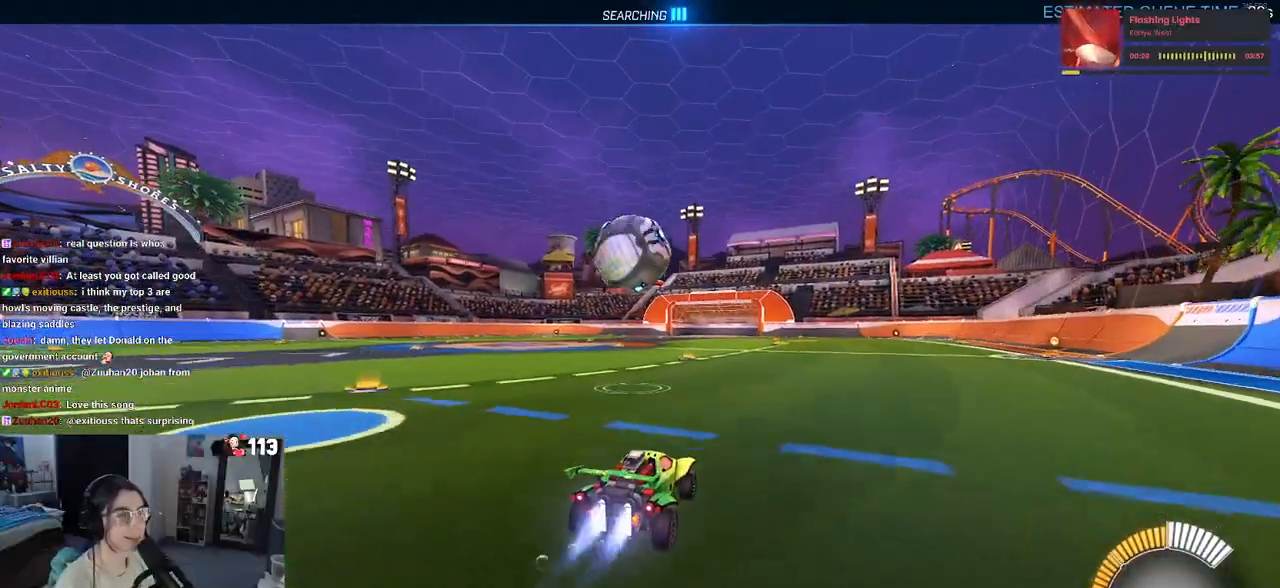
{"buttons": ["CROSS"], "left_stick": "center", "right_stick": "center", "events": [[33, "R1", "up"], [100, "left_stick", "left"], [267, "CROSS", "down"], [267, "left_stick", "down"], [417, "left_stick", "center"], [433, "CROSS", "up"], [500, "CROSS", "down"]]}
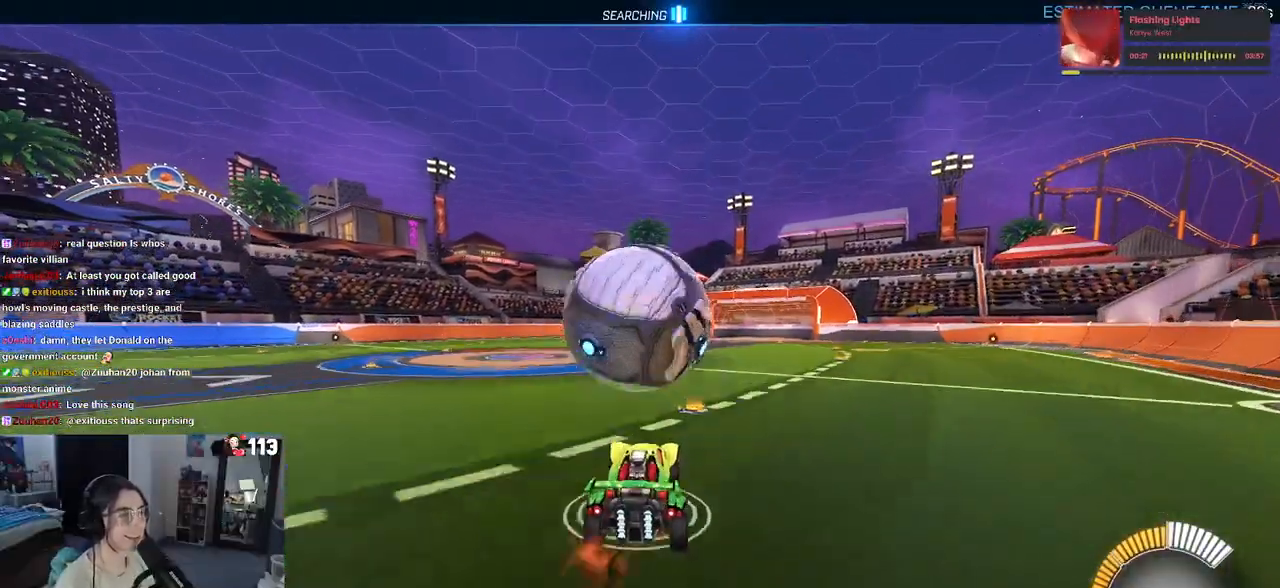
{"buttons": ["L1"], "left_stick": "up-left", "right_stick": "center", "events": [[17, "left_stick", "down-right"], [150, "CROSS", "up"], [150, "L1", "down"], [317, "left_stick", "up-right"], [450, "left_stick", "up-left"]]}
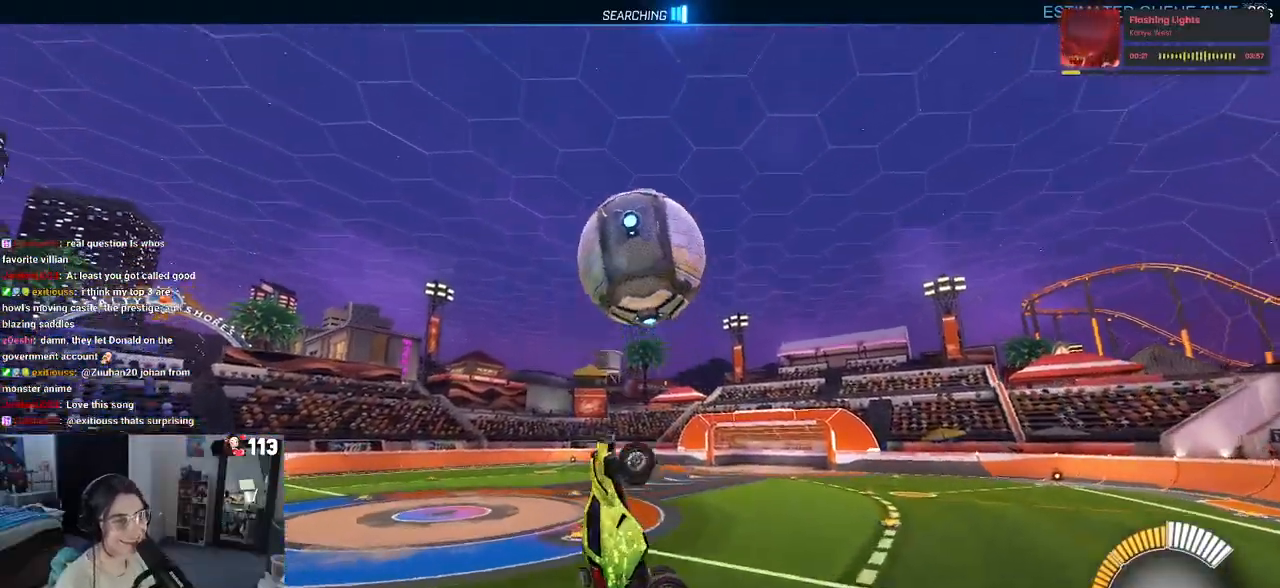
{"buttons": ["L1", "R1"], "left_stick": "right", "right_stick": "center", "events": [[17, "left_stick", "left"], [267, "R1", "down"], [433, "left_stick", "right"]]}
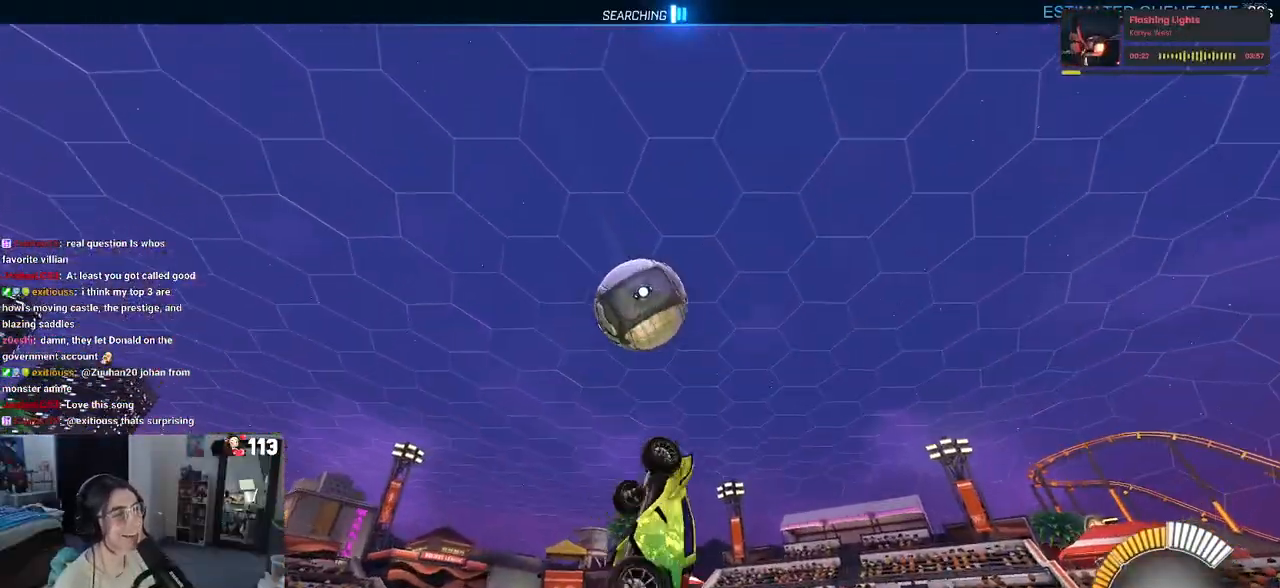
{"buttons": ["L1", "R1"], "left_stick": "down-left", "right_stick": "center", "events": [[83, "left_stick", "center"], [150, "left_stick", "left"], [483, "left_stick", "down-left"]]}
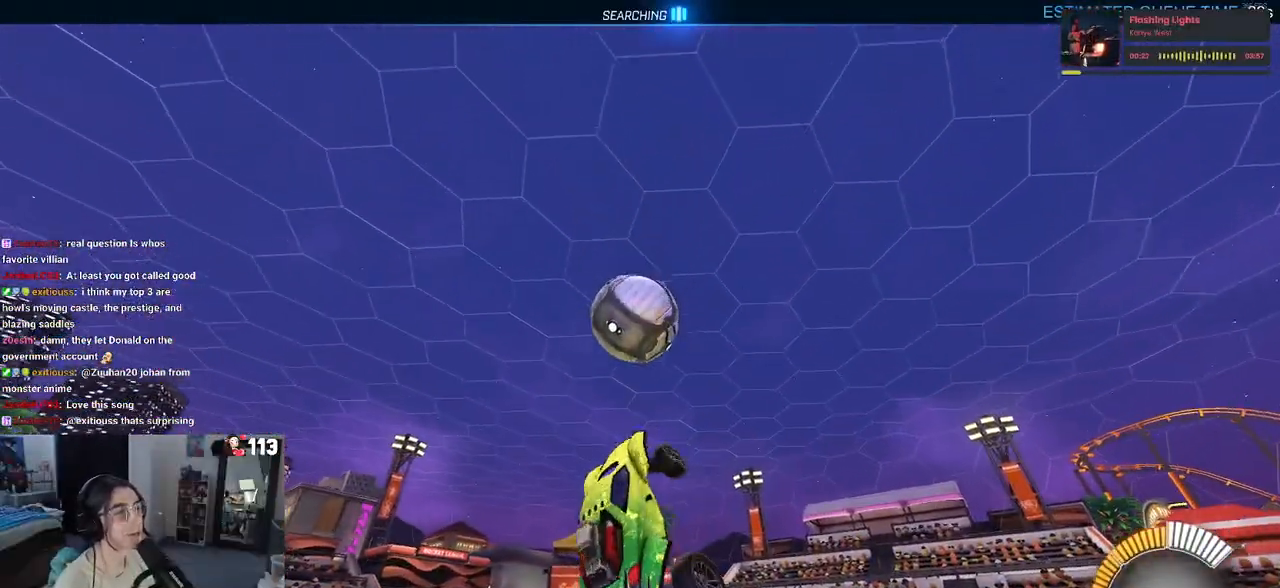
{"buttons": ["R1"], "left_stick": "down-left", "right_stick": "center", "events": [[200, "L1", "up"], [233, "left_stick", "center"], [367, "left_stick", "left"], [417, "left_stick", "down-left"]]}
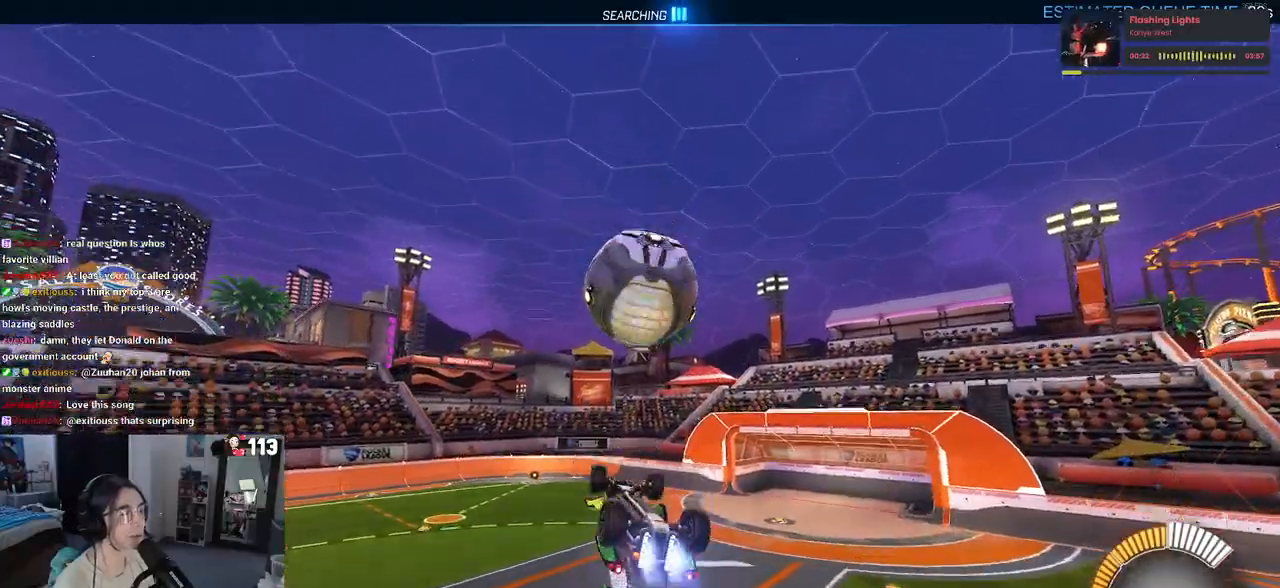
{"buttons": [], "left_stick": "up-right", "right_stick": "center", "events": [[133, "left_stick", "center"], [333, "R1", "up"], [333, "left_stick", "up-right"]]}
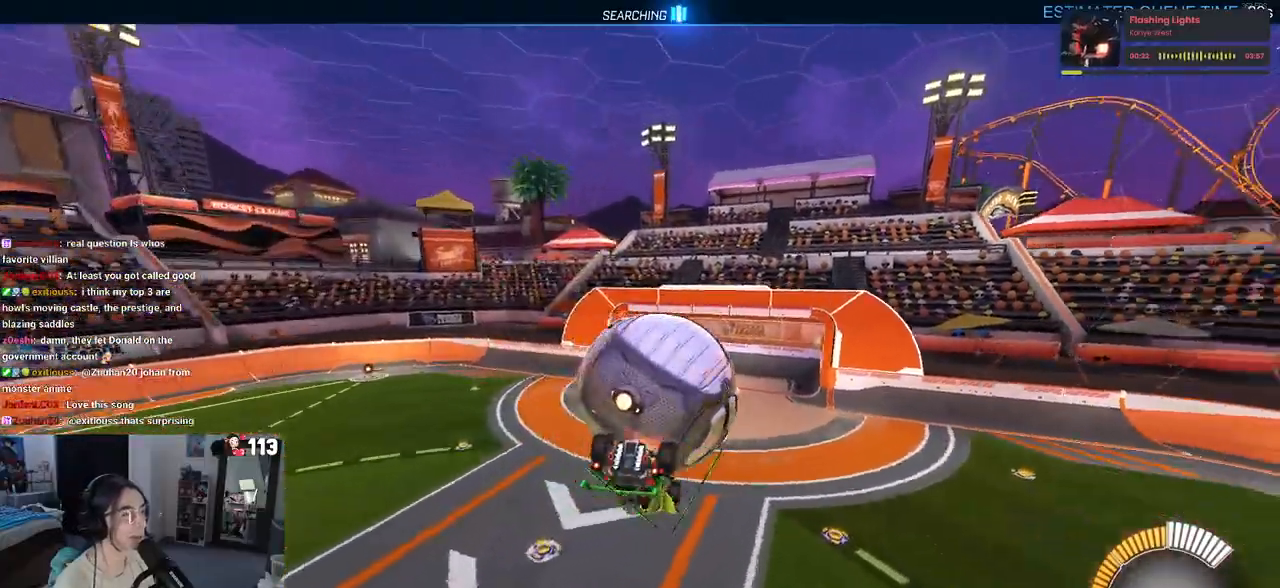
{"buttons": [], "left_stick": "down-right", "right_stick": "center", "events": [[33, "CROSS", "down"], [100, "CROSS", "up"], [233, "left_stick", "down-right"]]}
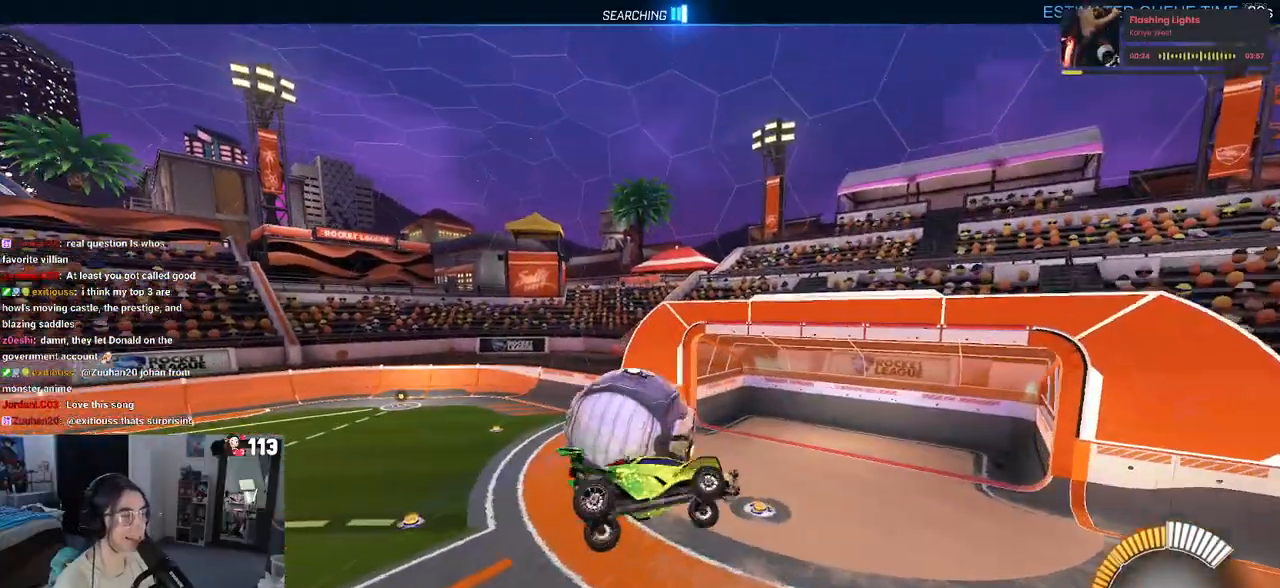
{"buttons": ["R1", "R3"], "left_stick": "right", "right_stick": "center", "events": [[283, "left_stick", "right"], [367, "R1", "down"], [400, "R3", "down"]]}
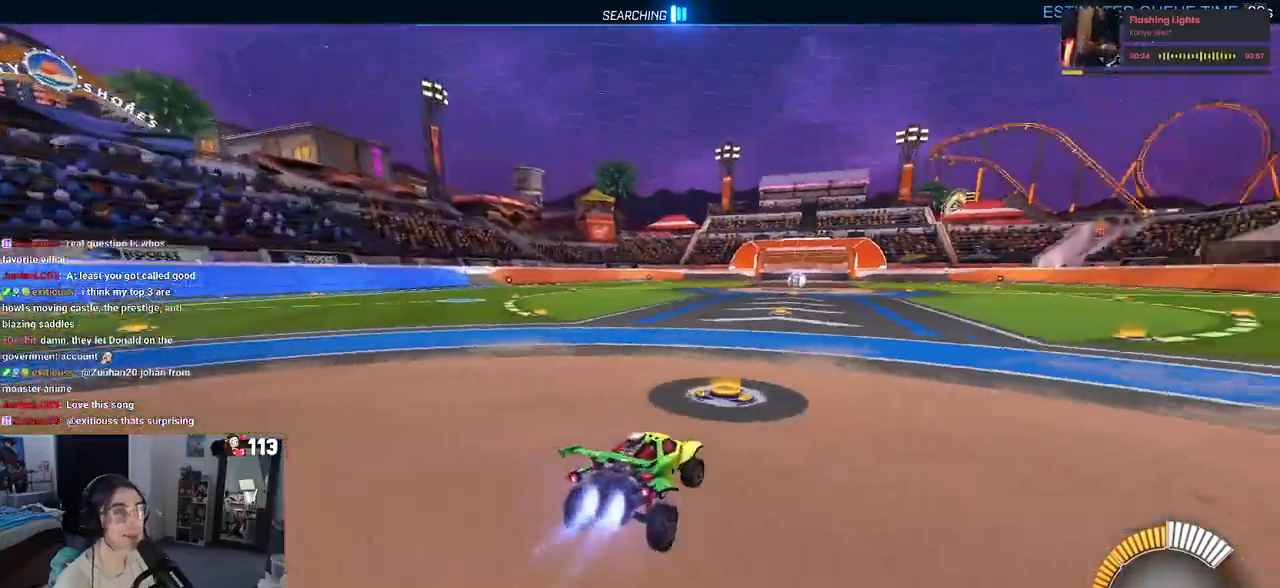
{"buttons": [], "left_stick": "center", "right_stick": "center", "events": [[17, "left_stick", "center"], [33, "R3", "up"], [300, "TRIANGLE", "down"], [433, "TRIANGLE", "up"], [483, "R1", "up"]]}
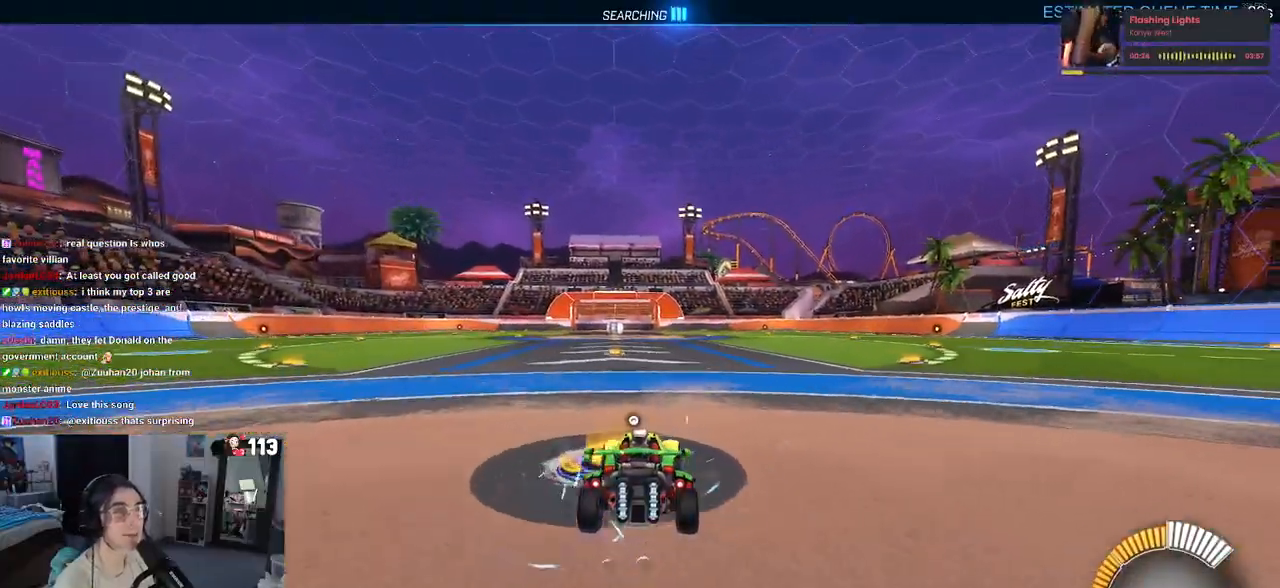
{"buttons": [], "left_stick": "center", "right_stick": "center", "events": [[17, "DPAD_UP", "down"], [100, "CROSS", "down"], [100, "DPAD_UP", "up"], [167, "CROSS", "up"]]}
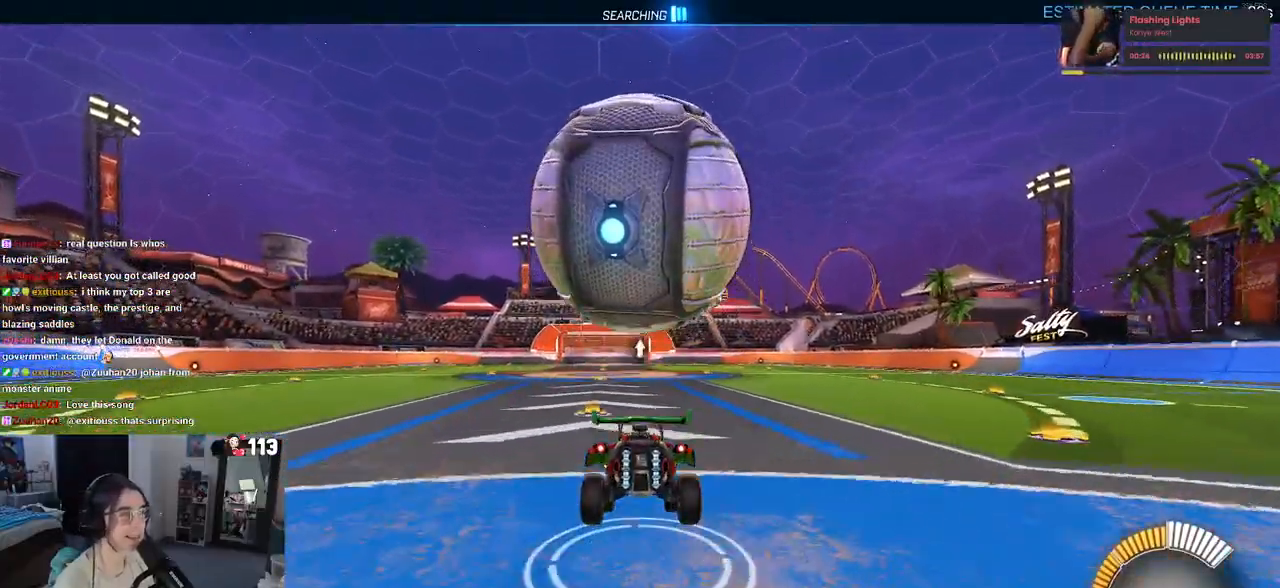
{"buttons": ["CROSS", "R1"], "left_stick": "right", "right_stick": "center", "events": [[33, "left_stick", "left"], [83, "SQUARE", "down"], [250, "left_stick", "center"], [333, "left_stick", "right"], [400, "R1", "down"], [433, "CROSS", "down"], [433, "SQUARE", "up"]]}
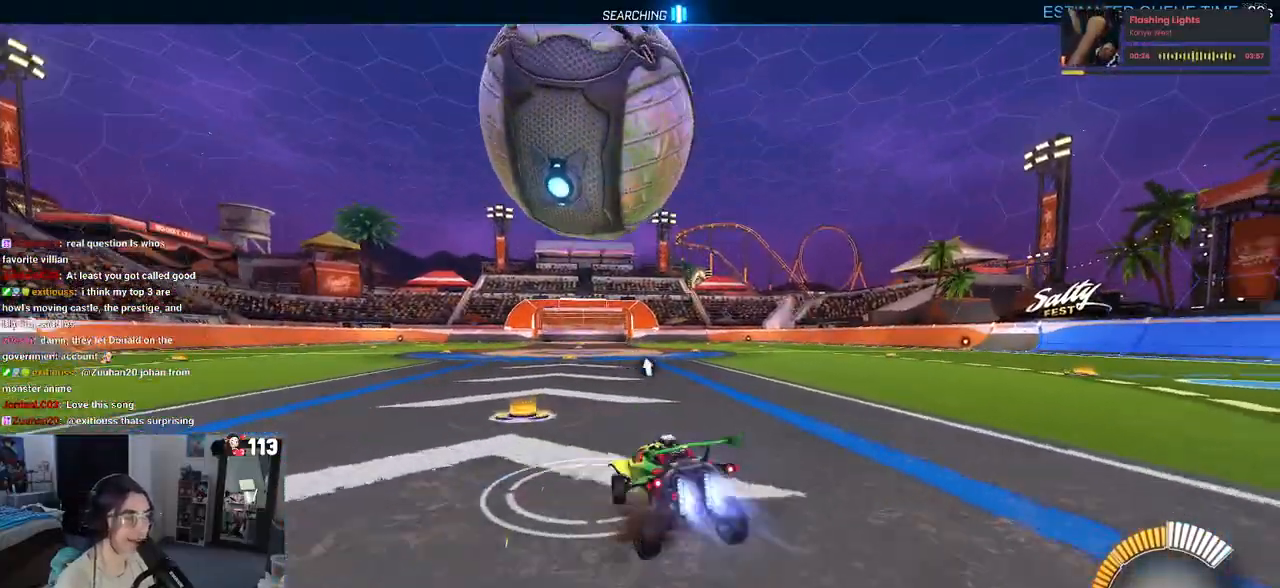
{"buttons": [], "left_stick": "center", "right_stick": "center", "events": [[33, "CROSS", "up"], [100, "R1", "up"], [167, "left_stick", "center"], [400, "left_stick", "right"], [483, "left_stick", "center"]]}
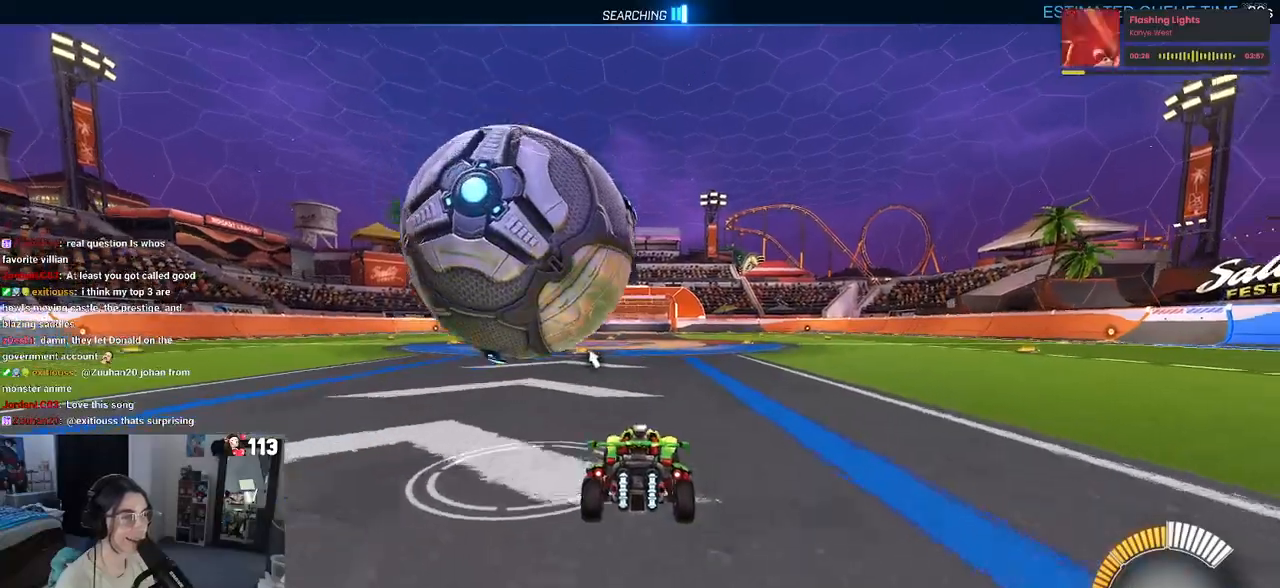
{"buttons": [], "left_stick": "left", "right_stick": "center", "events": [[50, "R1", "down"], [100, "left_stick", "left"], [433, "R1", "up"]]}
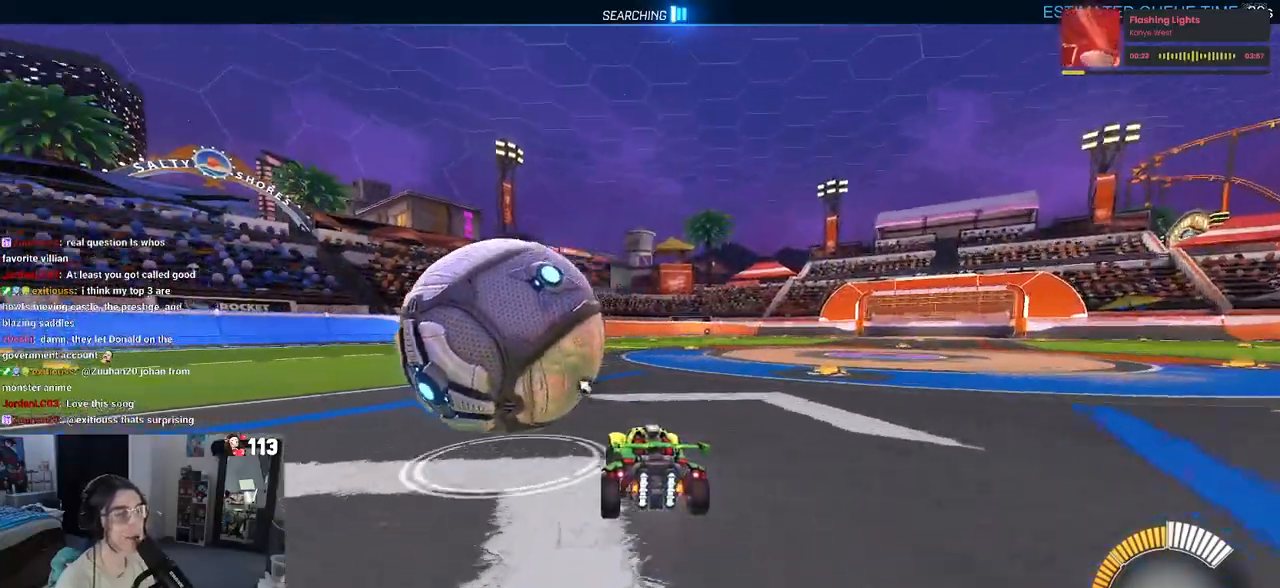
{"buttons": [], "left_stick": "center", "right_stick": "center", "events": [[83, "R1", "down"], [133, "left_stick", "center"], [467, "R1", "up"]]}
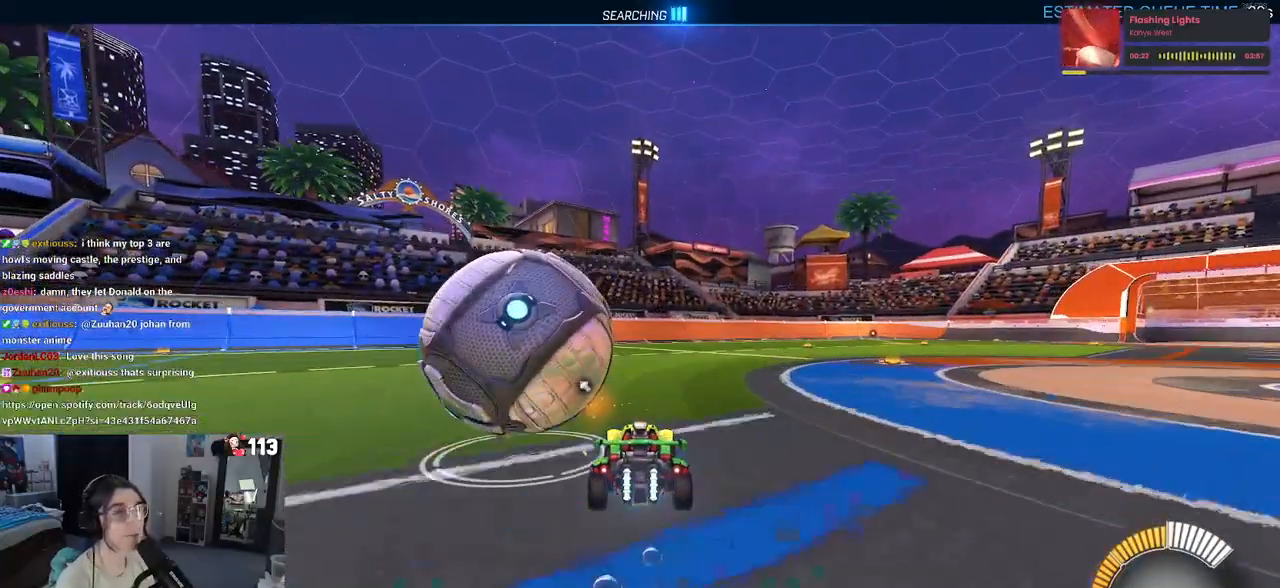
{"buttons": [], "left_stick": "center", "right_stick": "center", "events": [[50, "left_stick", "left"], [150, "TRIANGLE", "down"], [267, "TRIANGLE", "up"], [300, "left_stick", "center"]]}
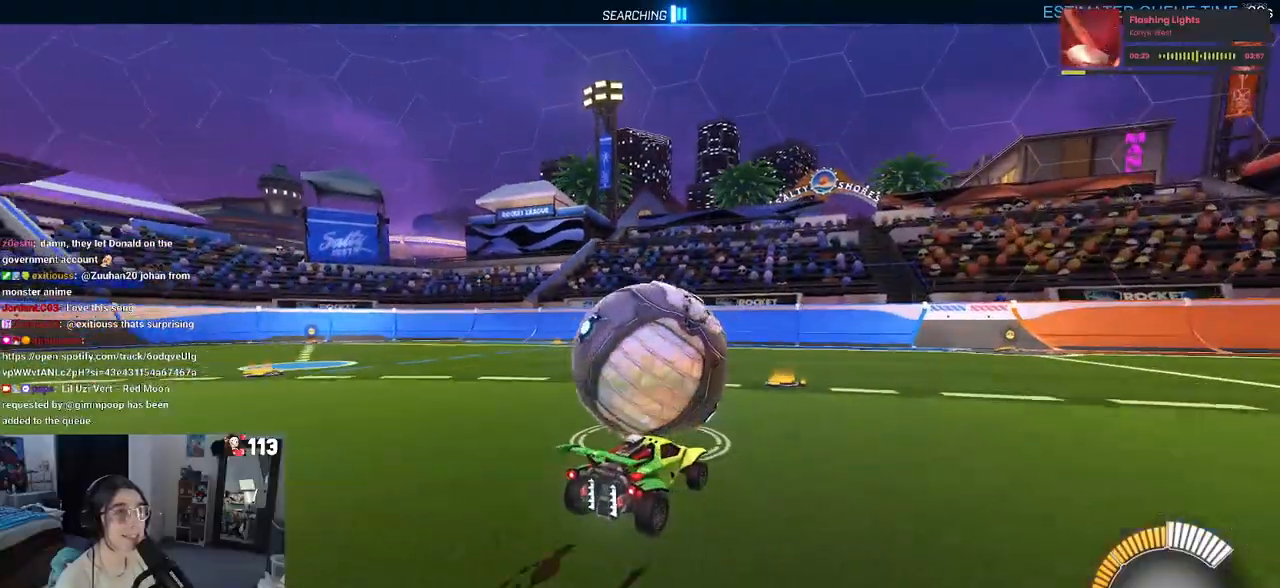
{"buttons": ["L2"], "left_stick": "center", "right_stick": "center", "events": [[433, "L2", "down"]]}
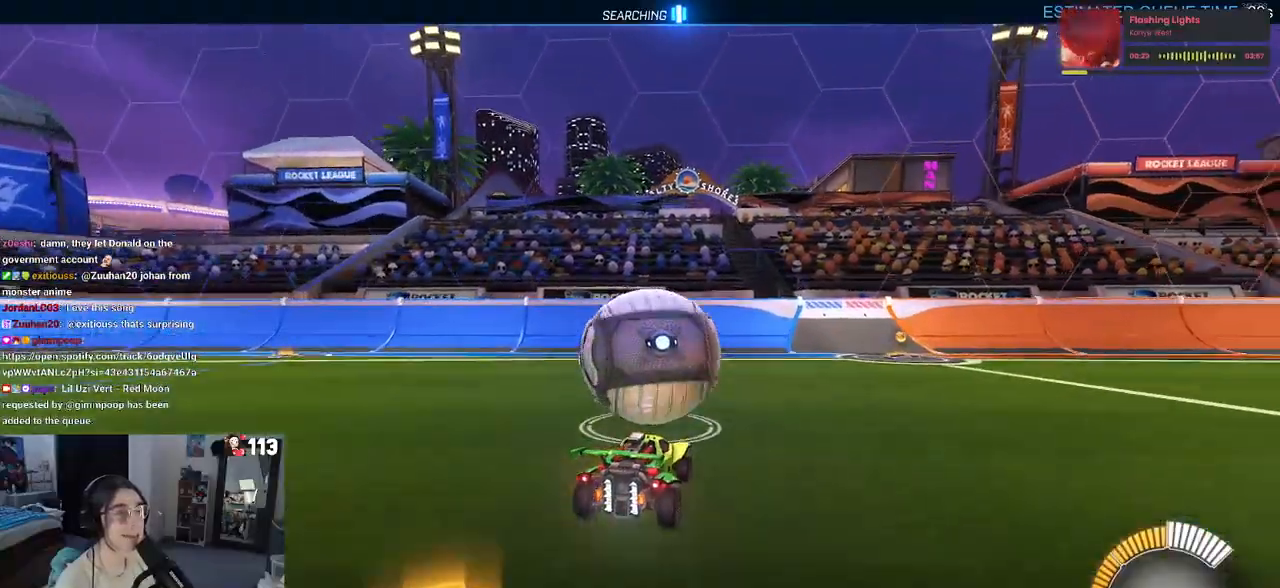
{"buttons": ["L2"], "left_stick": "center", "right_stick": "center", "events": [[100, "L2", "up"], [267, "left_stick", "left"], [383, "left_stick", "center"], [400, "L2", "down"]]}
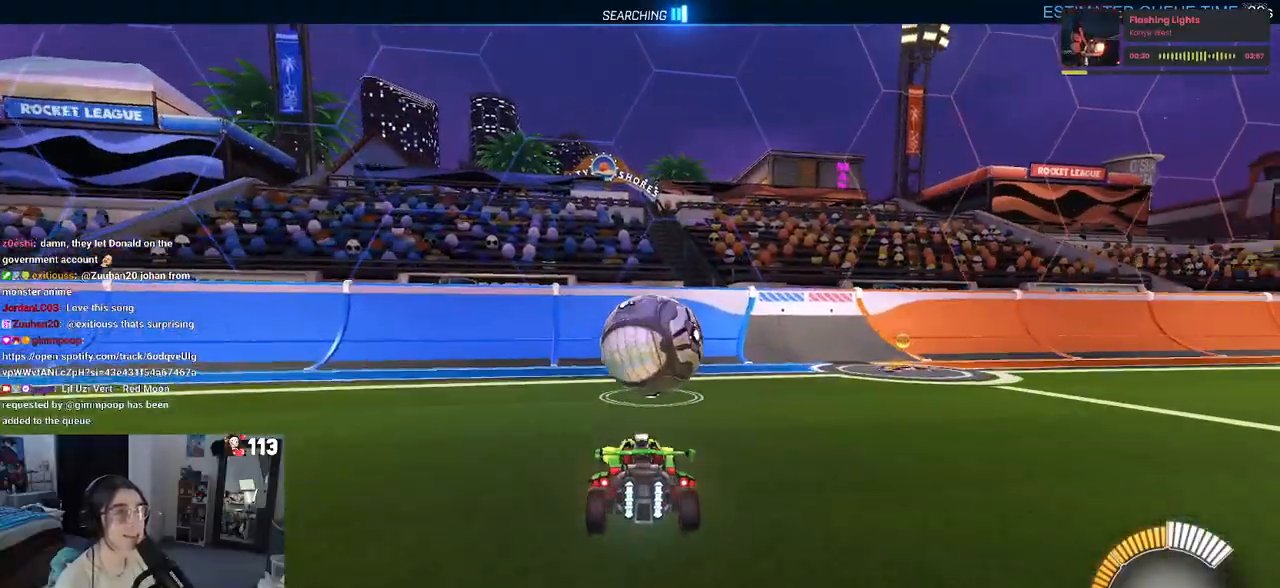
{"buttons": ["R1"], "left_stick": "center", "right_stick": "center", "events": [[67, "L2", "up"], [217, "R1", "down"]]}
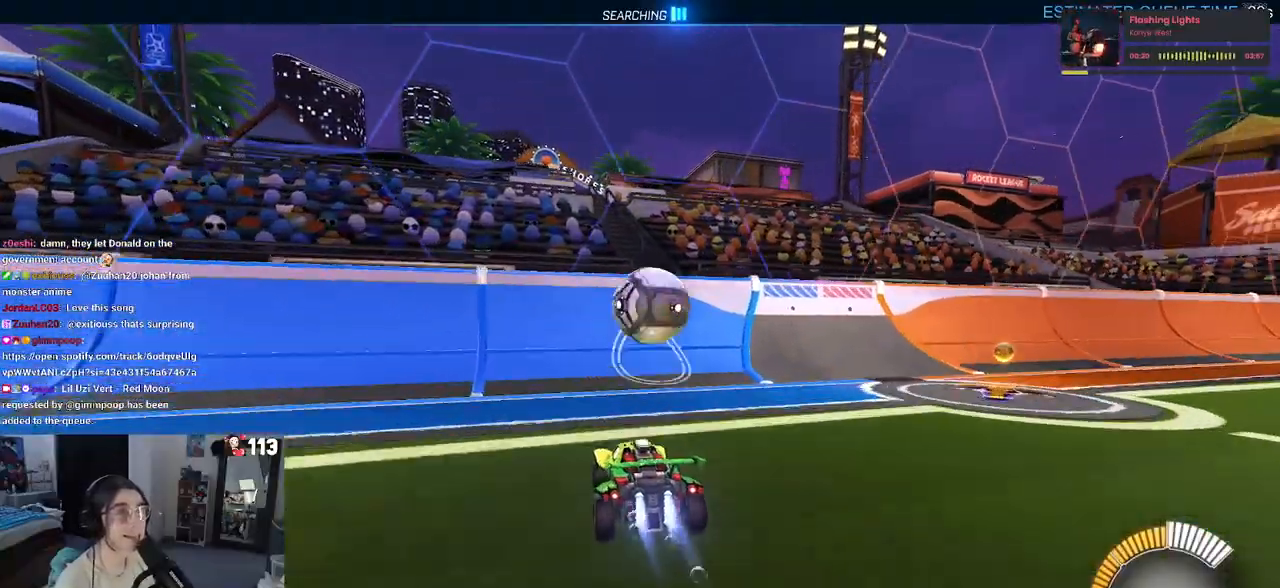
{"buttons": [], "left_stick": "center", "right_stick": "center", "events": [[117, "left_stick", "right"], [217, "left_stick", "center"], [483, "R1", "up"]]}
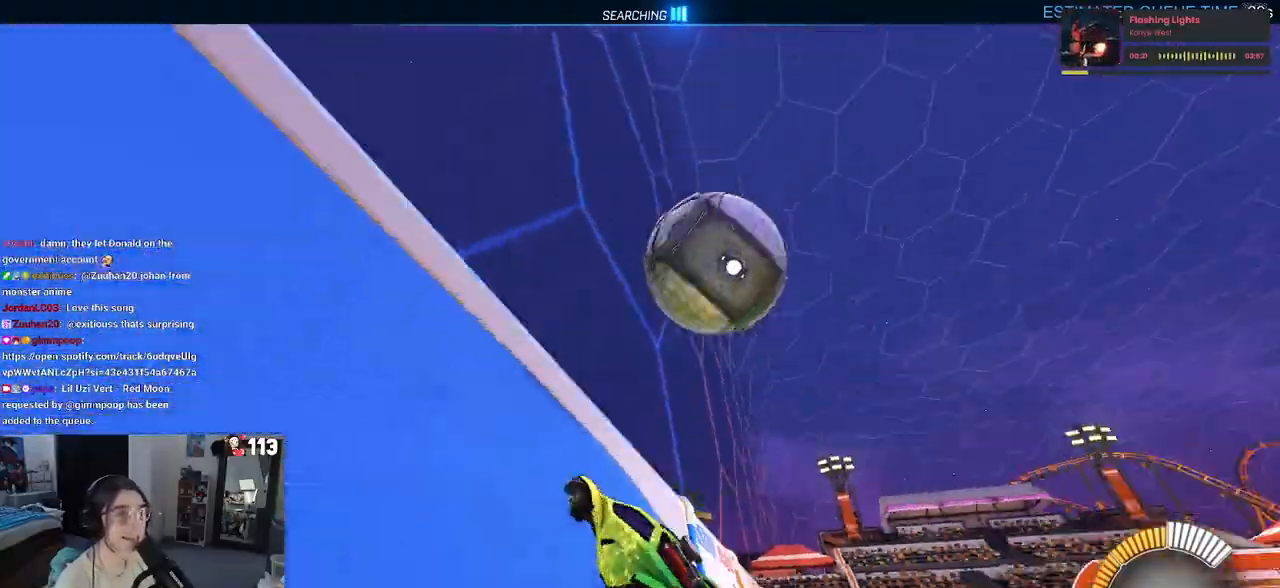
{"buttons": ["L1"], "left_stick": "right", "right_stick": "center", "events": [[117, "left_stick", "right"], [317, "CROSS", "down"], [350, "L1", "down"], [483, "CROSS", "up"]]}
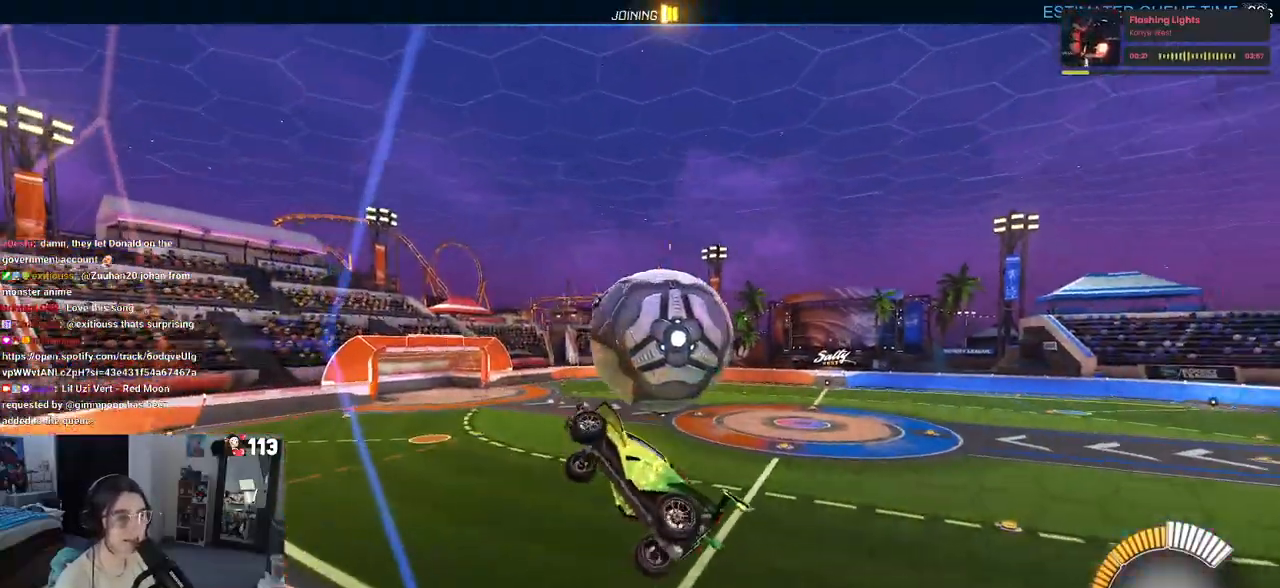
{"buttons": ["R1"], "left_stick": "up", "right_stick": "center", "events": [[183, "left_stick", "up-right"], [350, "L1", "up"], [383, "left_stick", "up"], [483, "R1", "down"]]}
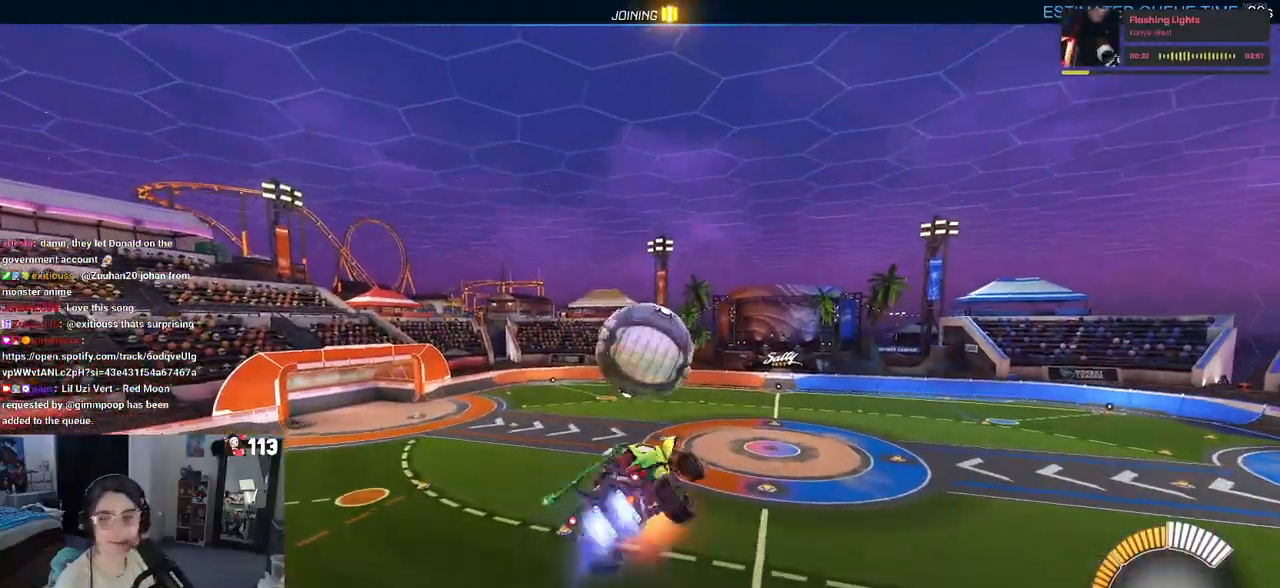
{"buttons": [], "left_stick": "center", "right_stick": "center", "events": [[17, "CROSS", "down"], [117, "CROSS", "up"], [133, "left_stick", "down-right"], [383, "R1", "up"], [383, "left_stick", "center"]]}
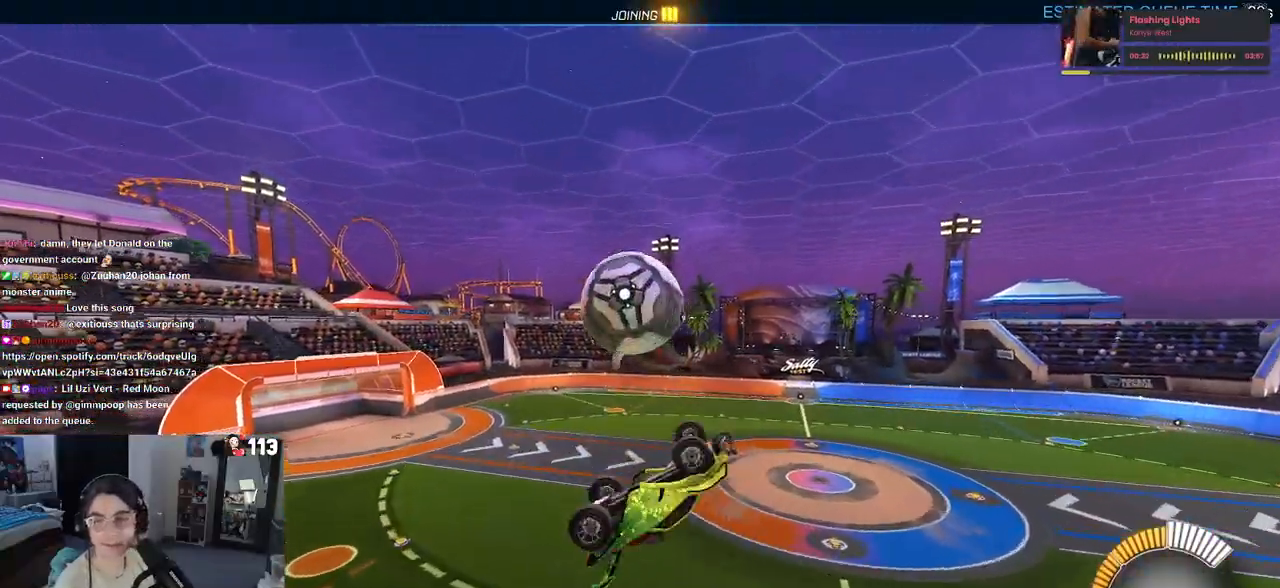
{"buttons": ["L1", "R1"], "left_stick": "down-right", "right_stick": "center", "events": [[67, "left_stick", "down-right"], [83, "R1", "down"], [117, "L1", "down"], [283, "left_stick", "center"], [483, "left_stick", "down-right"]]}
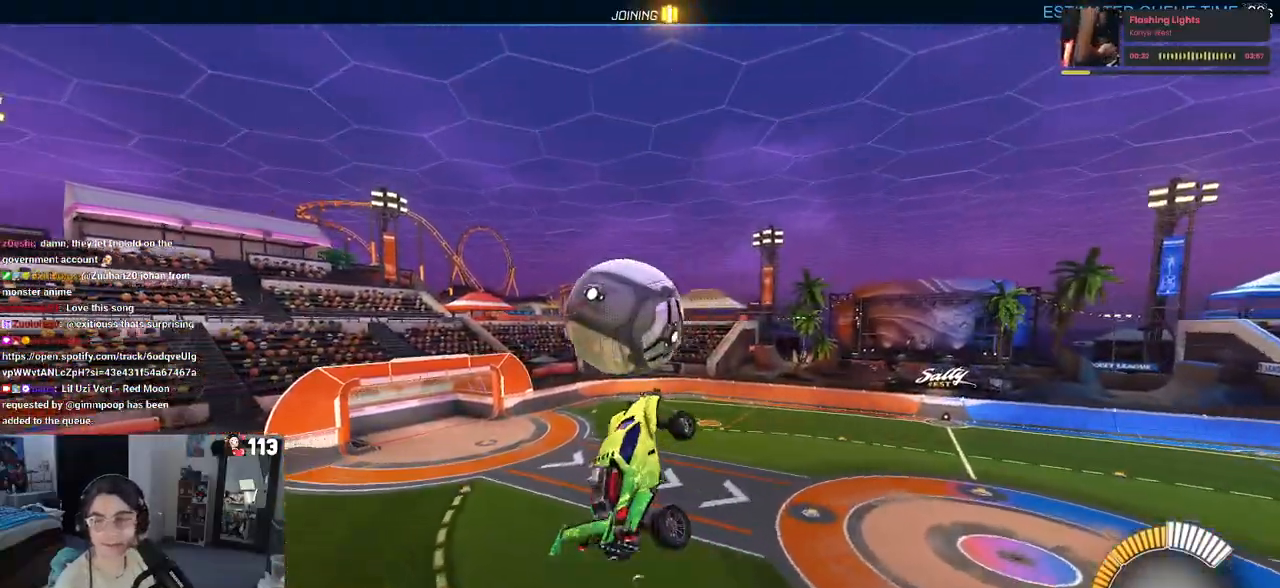
{"buttons": ["L1"], "left_stick": "right", "right_stick": "center", "events": [[17, "R1", "up"], [383, "left_stick", "right"]]}
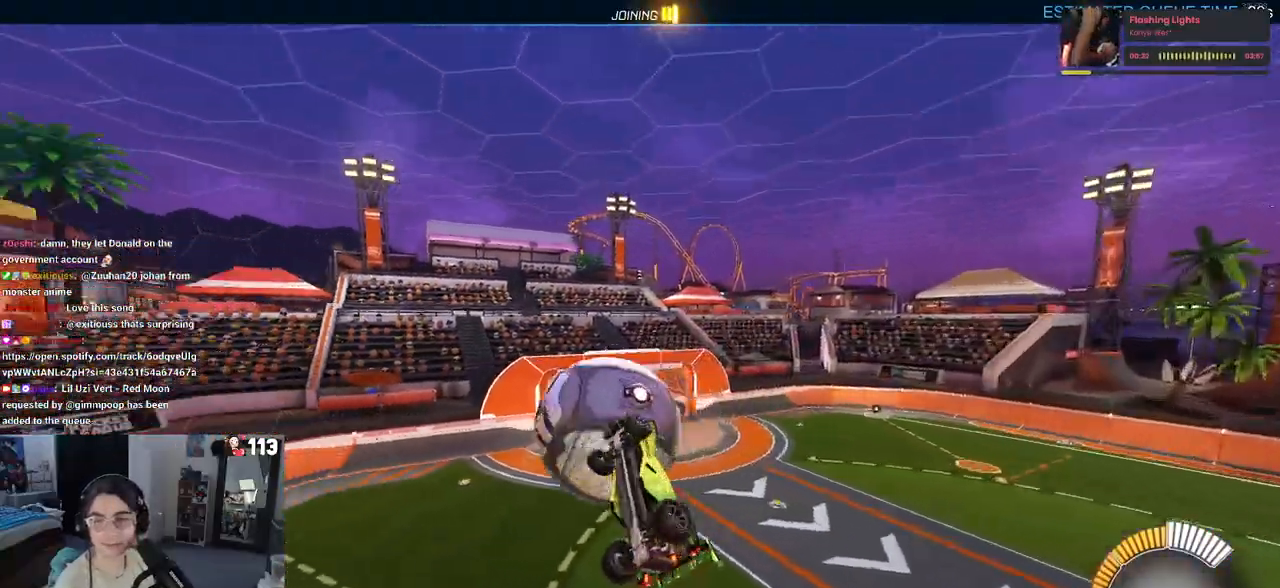
{"buttons": [], "left_stick": "up-right", "right_stick": "center", "events": [[100, "left_stick", "up-right"], [500, "L1", "up"]]}
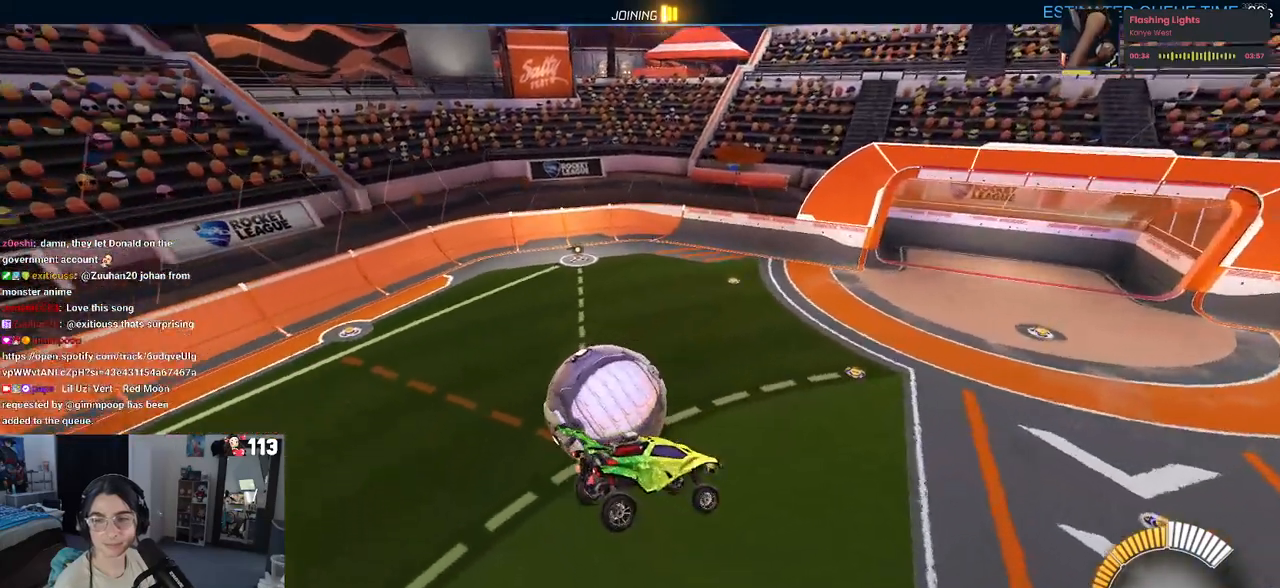
{"buttons": ["SQUARE"], "left_stick": "up-left", "right_stick": "center", "events": [[83, "left_stick", "right"], [483, "SQUARE", "down"], [483, "left_stick", "up-left"]]}
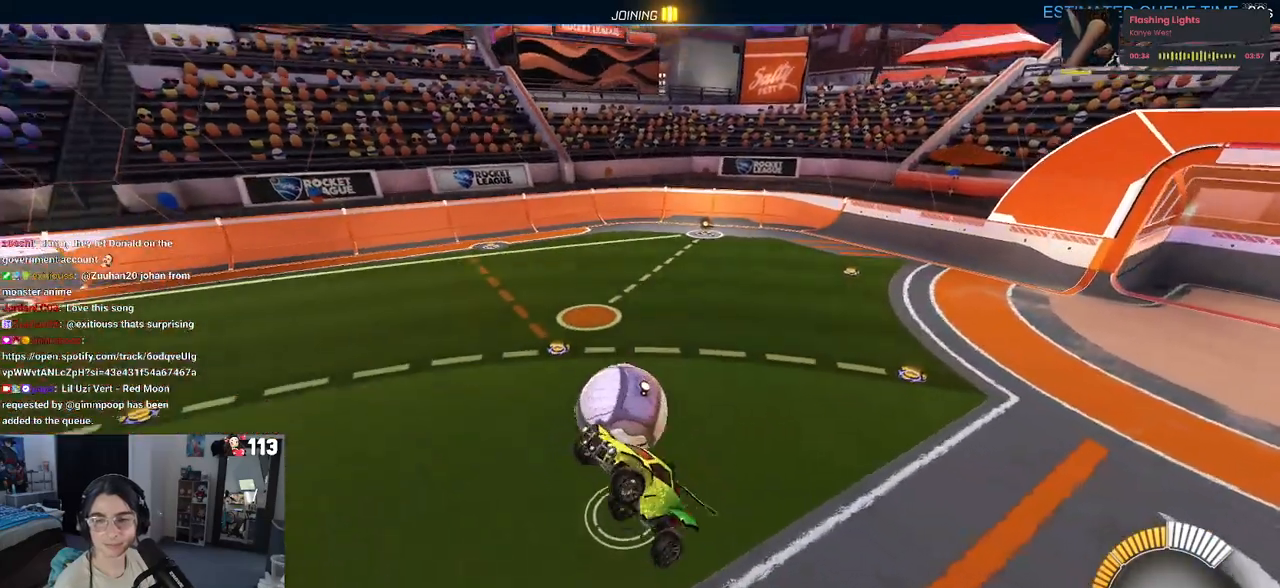
{"buttons": ["SQUARE"], "left_stick": "right", "right_stick": "center", "events": [[83, "left_stick", "left"], [267, "left_stick", "center"], [367, "left_stick", "right"]]}
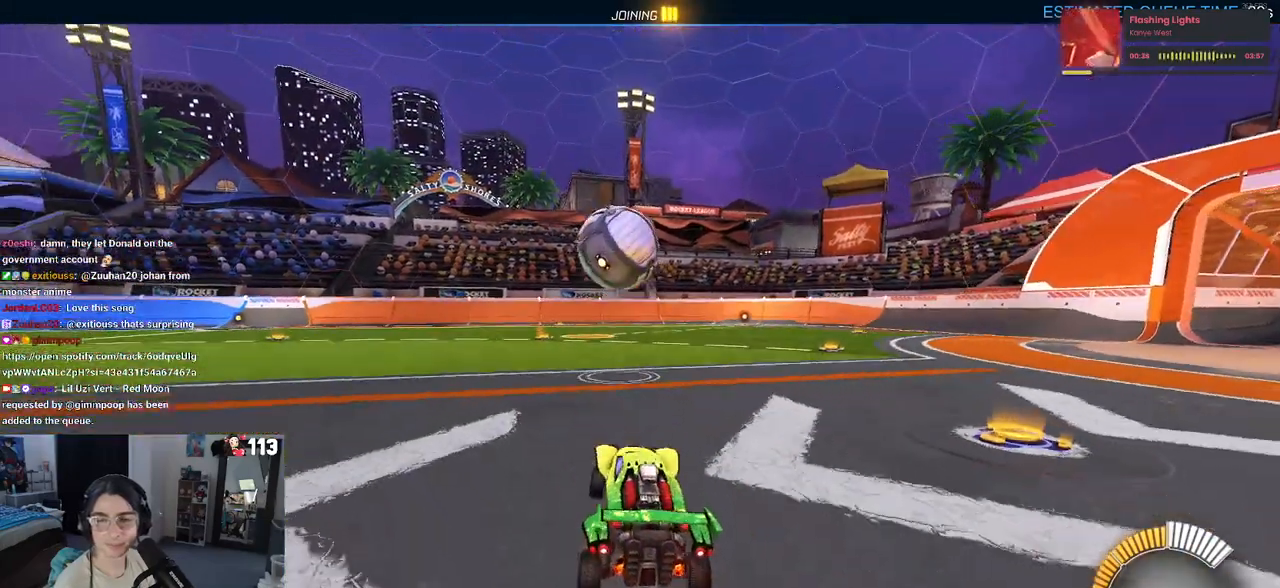
{"buttons": [], "left_stick": "center", "right_stick": "center", "events": [[83, "left_stick", "center"], [200, "SQUARE", "up"]]}
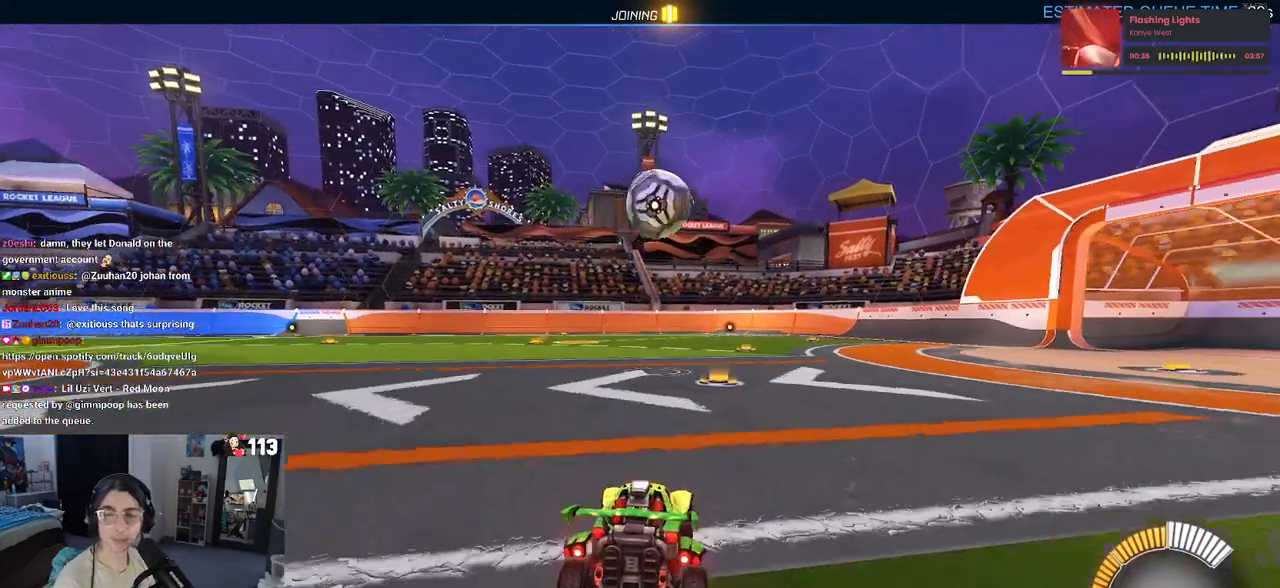
{"buttons": [], "left_stick": "center", "right_stick": "center", "events": []}